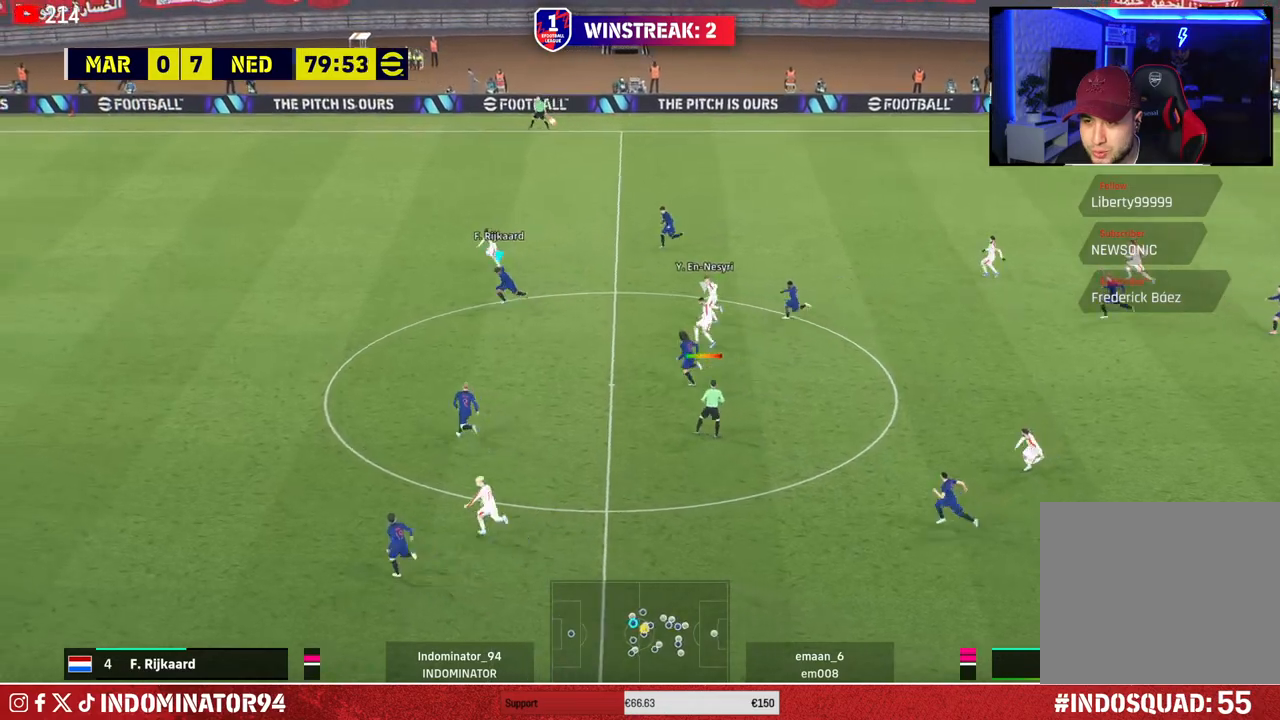
Gameplay with a controller (PlayStation layout); each line is a JSON object with the inputs held at the frame after it. "events" lists button and stick changes between this image and that frame as [ms after this image, input, new state], when the widget could be followed in between.
{"buttons": ["R1"], "left_stick": "down-left", "right_stick": "center", "events": [[50, "CIRCLE", "down"], [217, "CIRCLE", "up"]]}
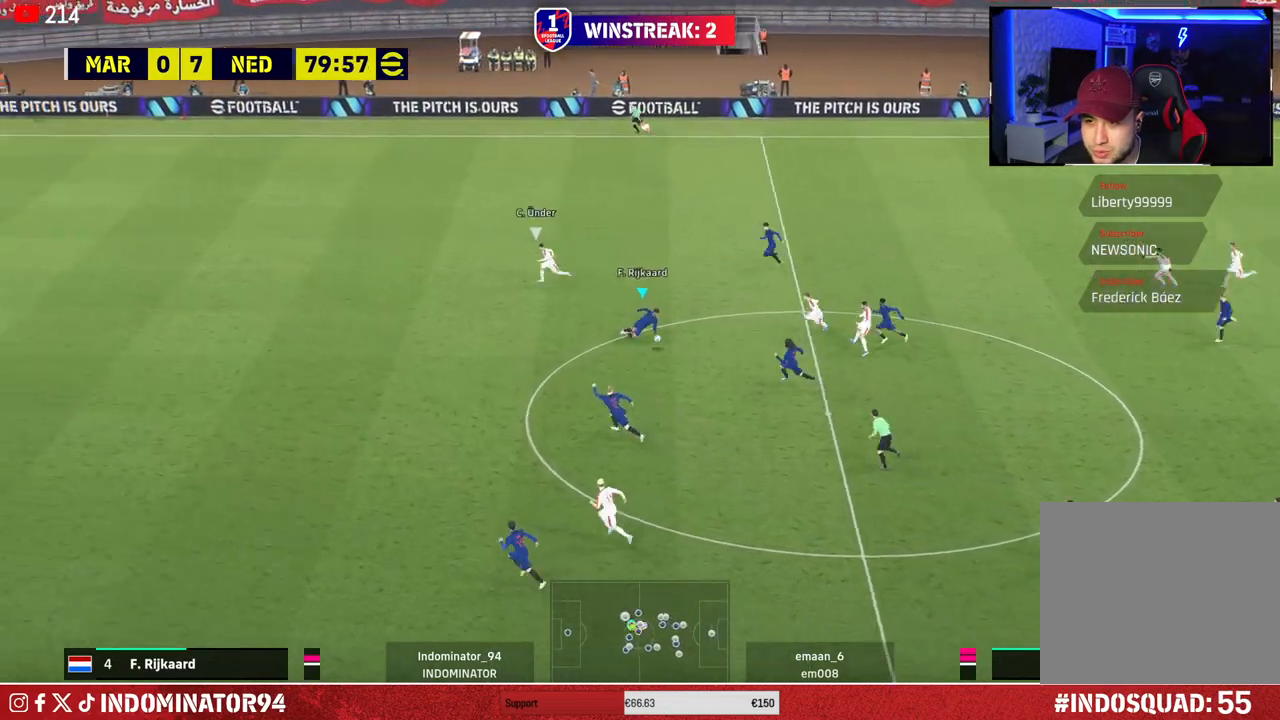
{"buttons": ["R1"], "left_stick": "down-left", "right_stick": "center", "events": []}
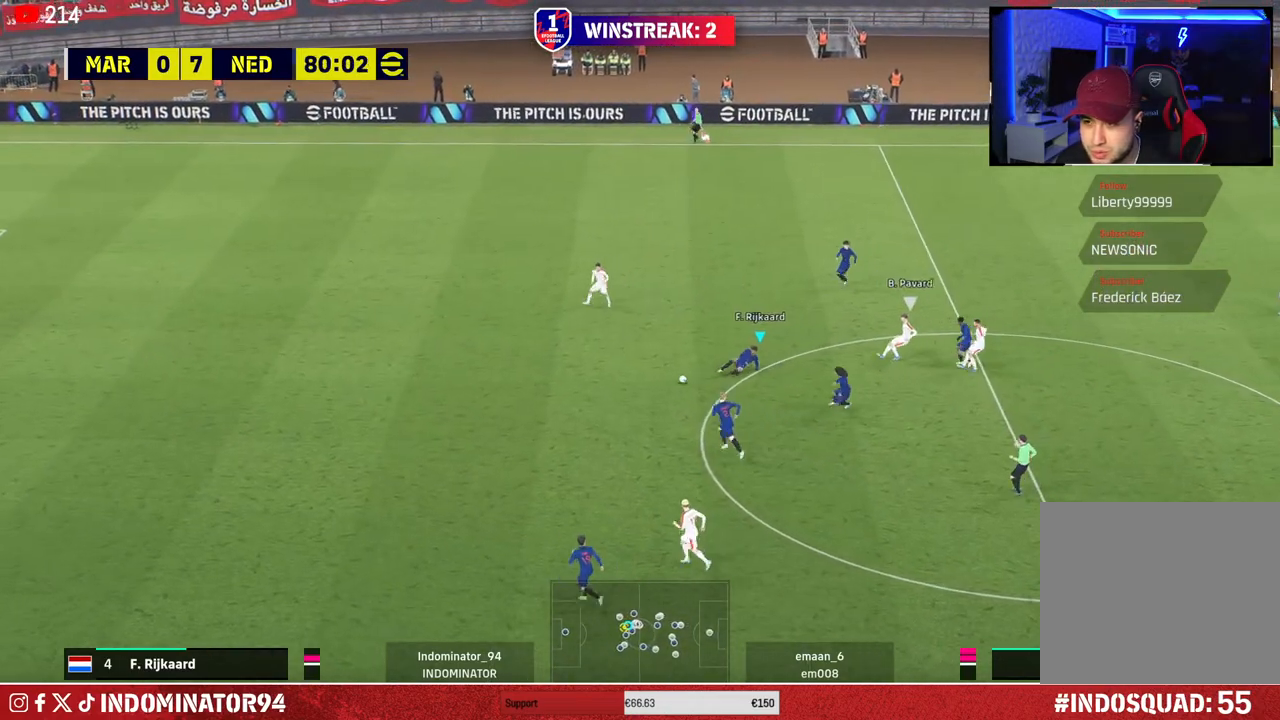
{"buttons": [], "left_stick": "down-left", "right_stick": "center", "events": [[67, "L1", "down"], [67, "left_stick", "left"], [217, "L1", "up"], [450, "left_stick", "down-left"], [500, "R1", "up"]]}
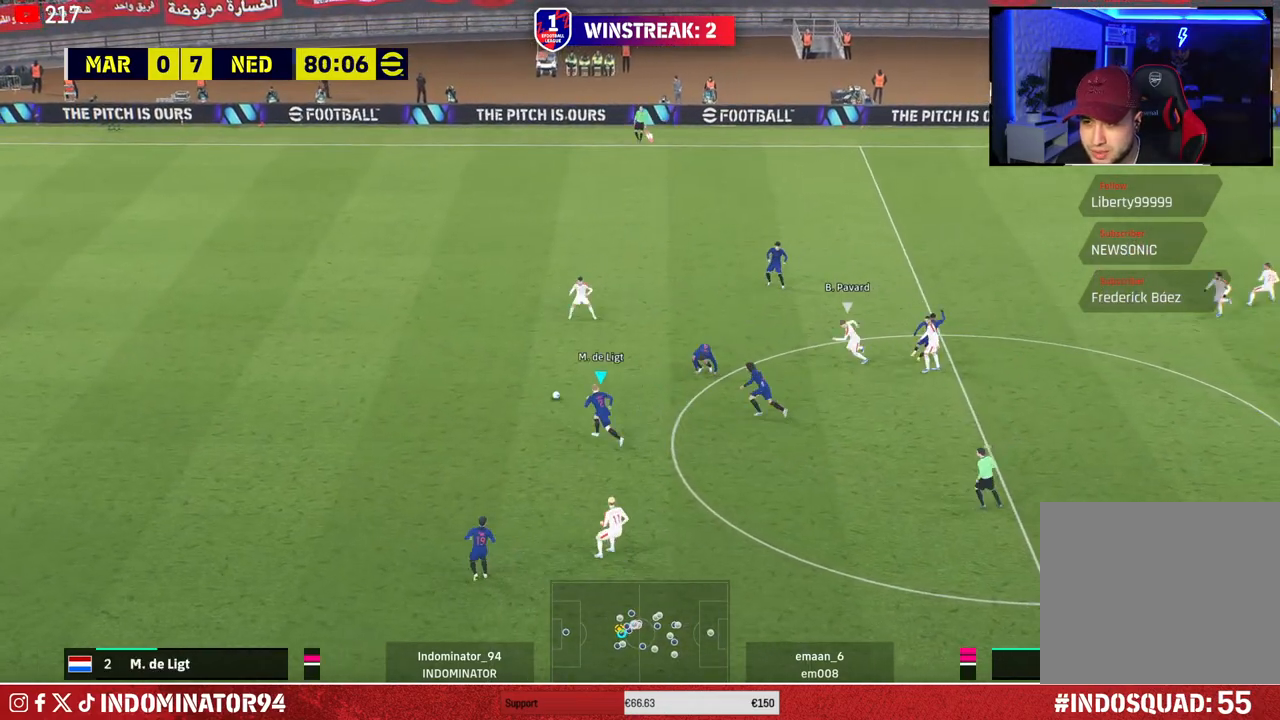
{"buttons": [], "left_stick": "down", "right_stick": "center", "events": [[133, "left_stick", "down"]]}
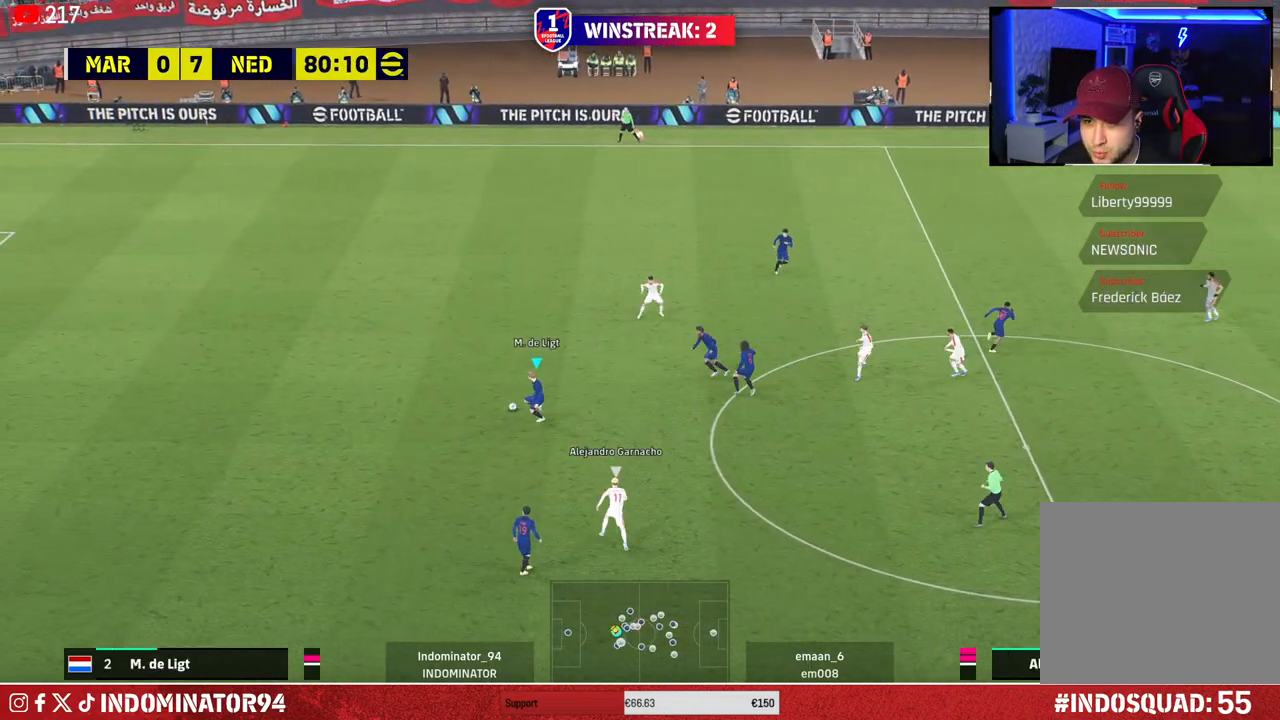
{"buttons": [], "left_stick": "down-right", "right_stick": "center", "events": [[167, "left_stick", "down-right"], [200, "TRIANGLE", "down"], [383, "TRIANGLE", "up"]]}
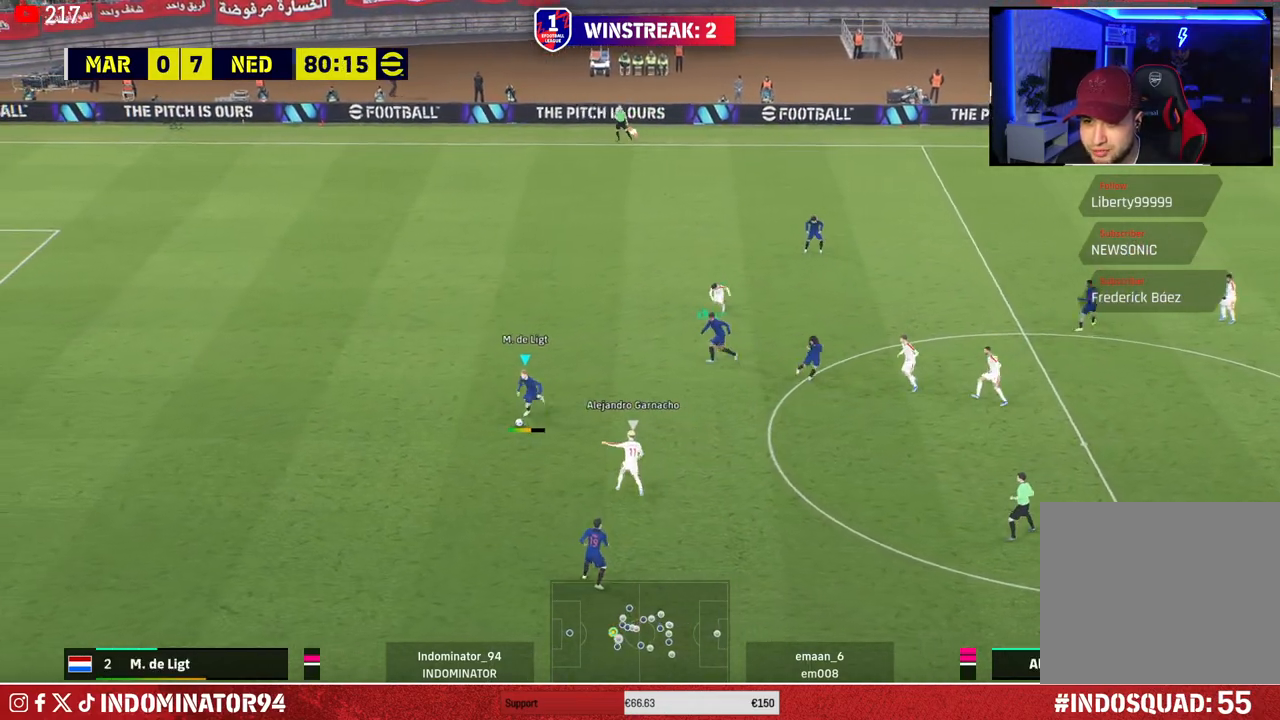
{"buttons": [], "left_stick": "down-right", "right_stick": "center", "events": []}
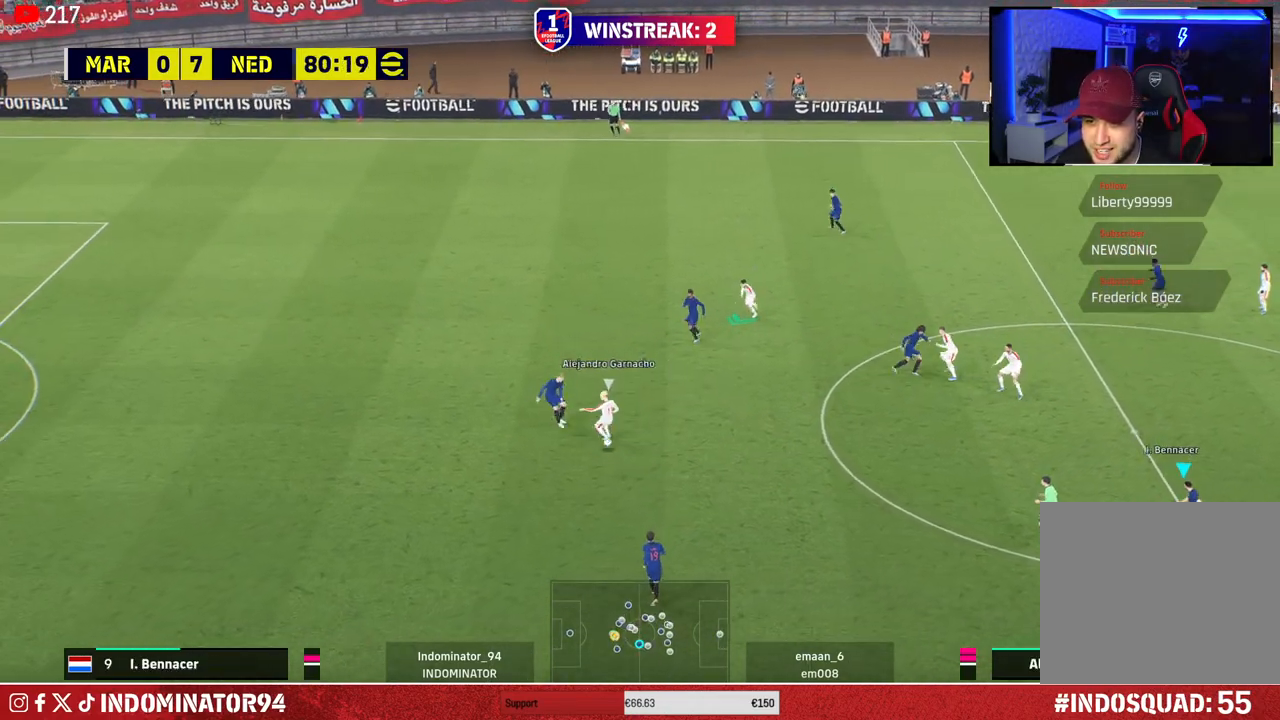
{"buttons": ["R1"], "left_stick": "up", "right_stick": "center", "events": [[267, "L1", "down"], [300, "left_stick", "up-right"], [350, "left_stick", "up"], [400, "L1", "up"], [400, "R1", "down"]]}
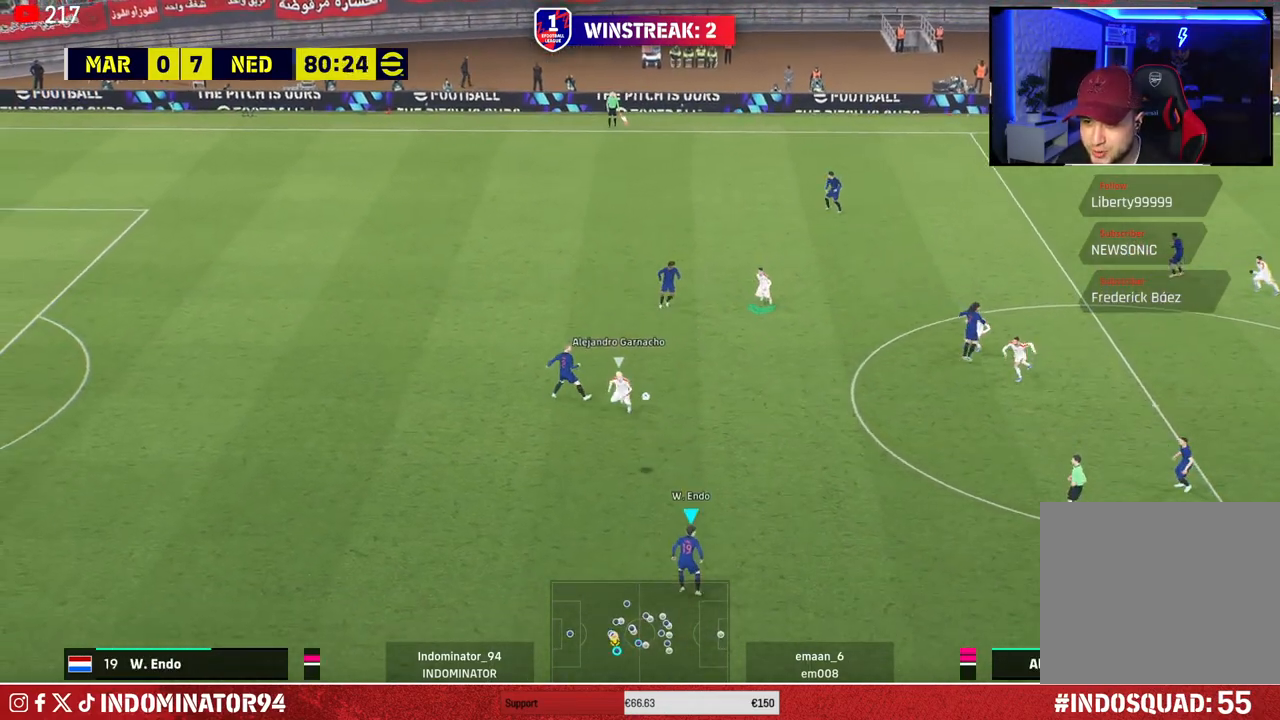
{"buttons": ["CROSS"], "left_stick": "right", "right_stick": "center", "events": [[317, "left_stick", "up-right"], [367, "R1", "up"], [417, "CROSS", "down"], [417, "left_stick", "right"]]}
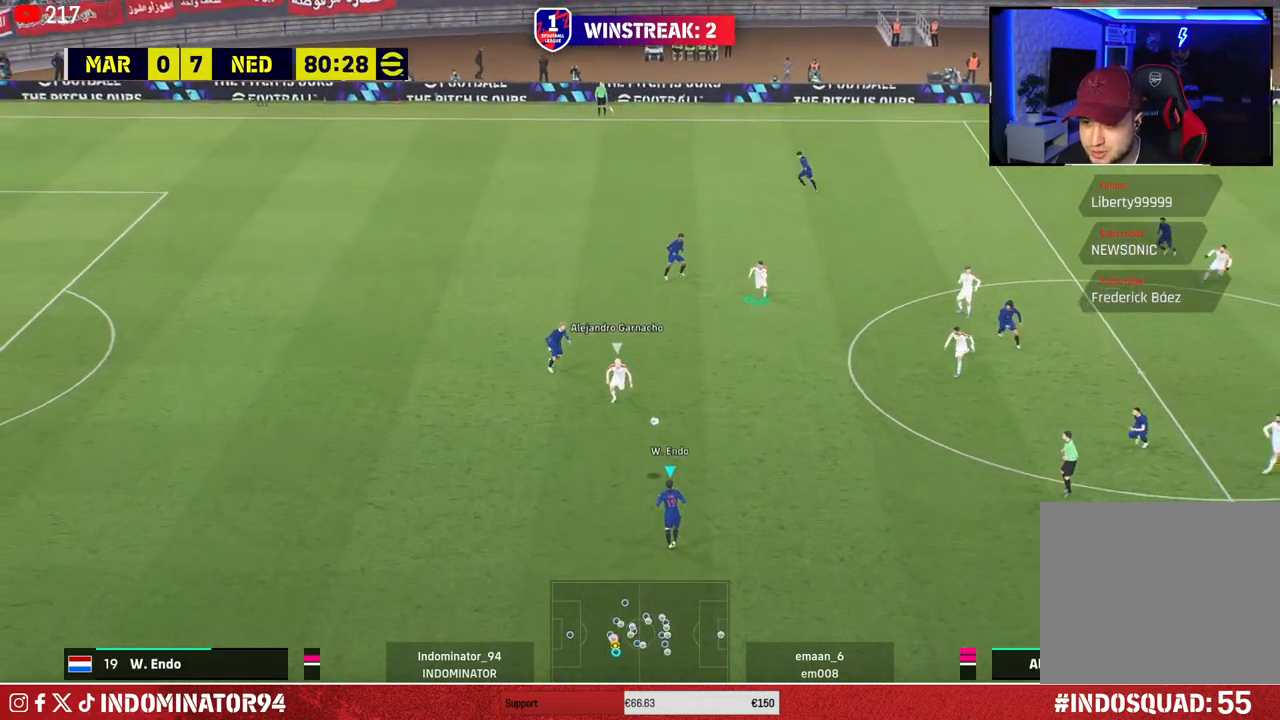
{"buttons": [], "left_stick": "right", "right_stick": "center", "events": [[67, "CROSS", "up"]]}
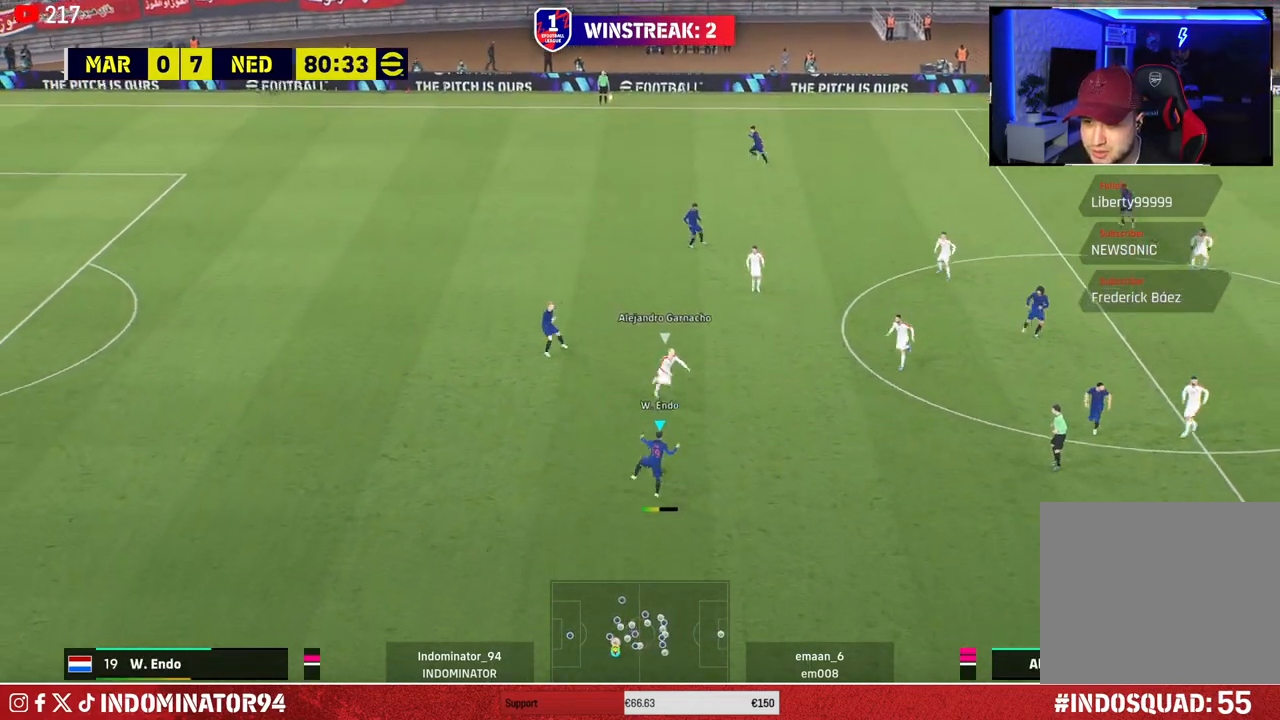
{"buttons": [], "left_stick": "up", "right_stick": "center", "events": [[217, "left_stick", "up-left"], [450, "left_stick", "up"]]}
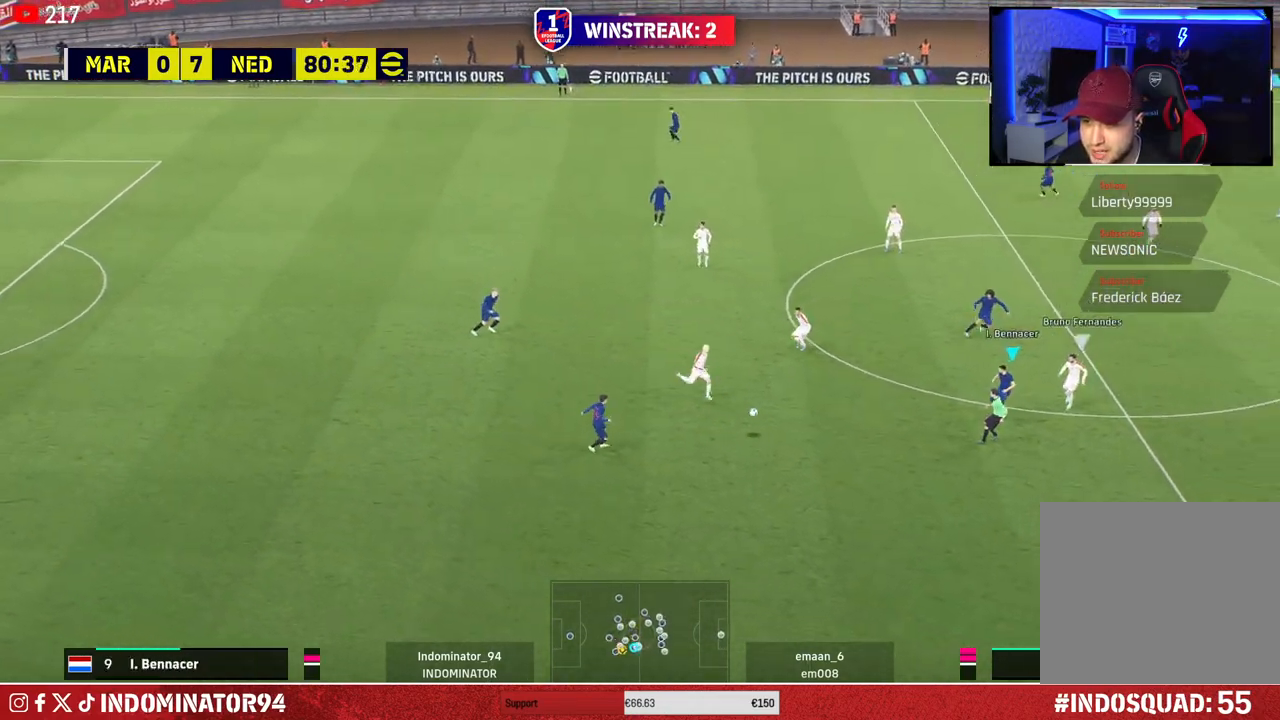
{"buttons": [], "left_stick": "up-right", "right_stick": "center", "events": [[100, "L1", "down"], [117, "CROSS", "down"], [200, "L1", "up"], [217, "CROSS", "up"], [350, "left_stick", "up-right"]]}
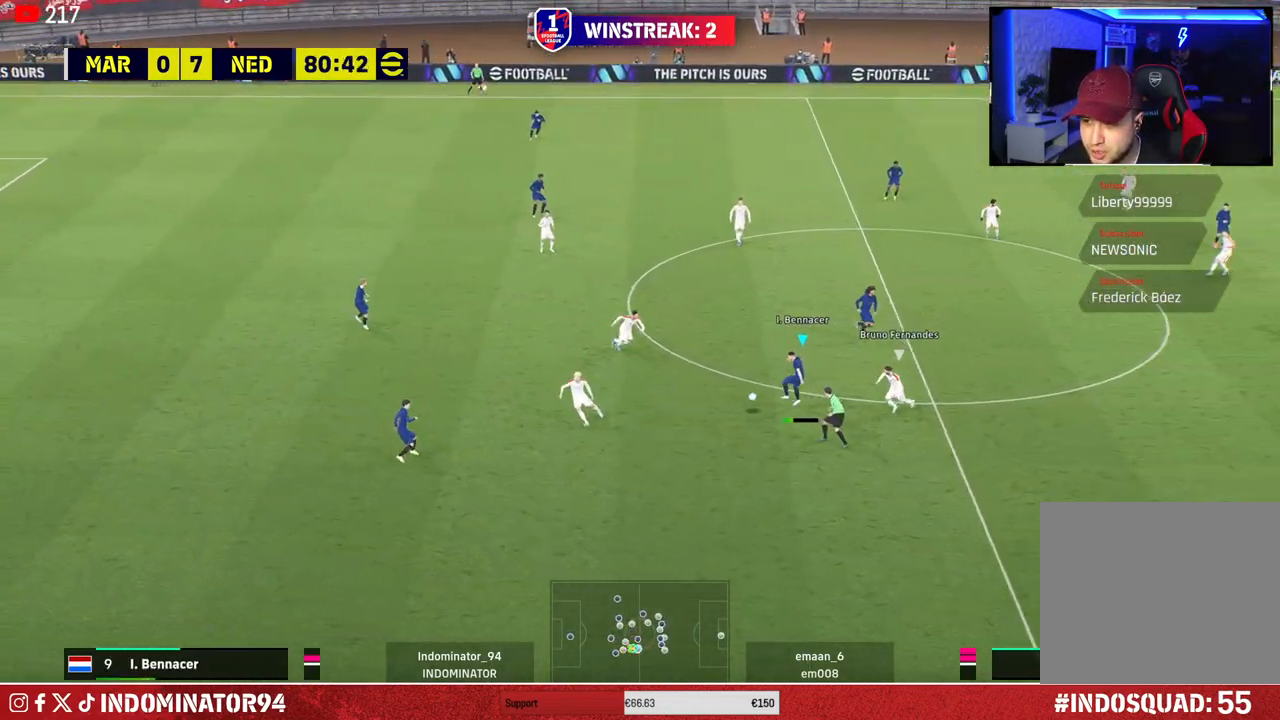
{"buttons": [], "left_stick": "right", "right_stick": "center", "events": [[167, "left_stick", "right"]]}
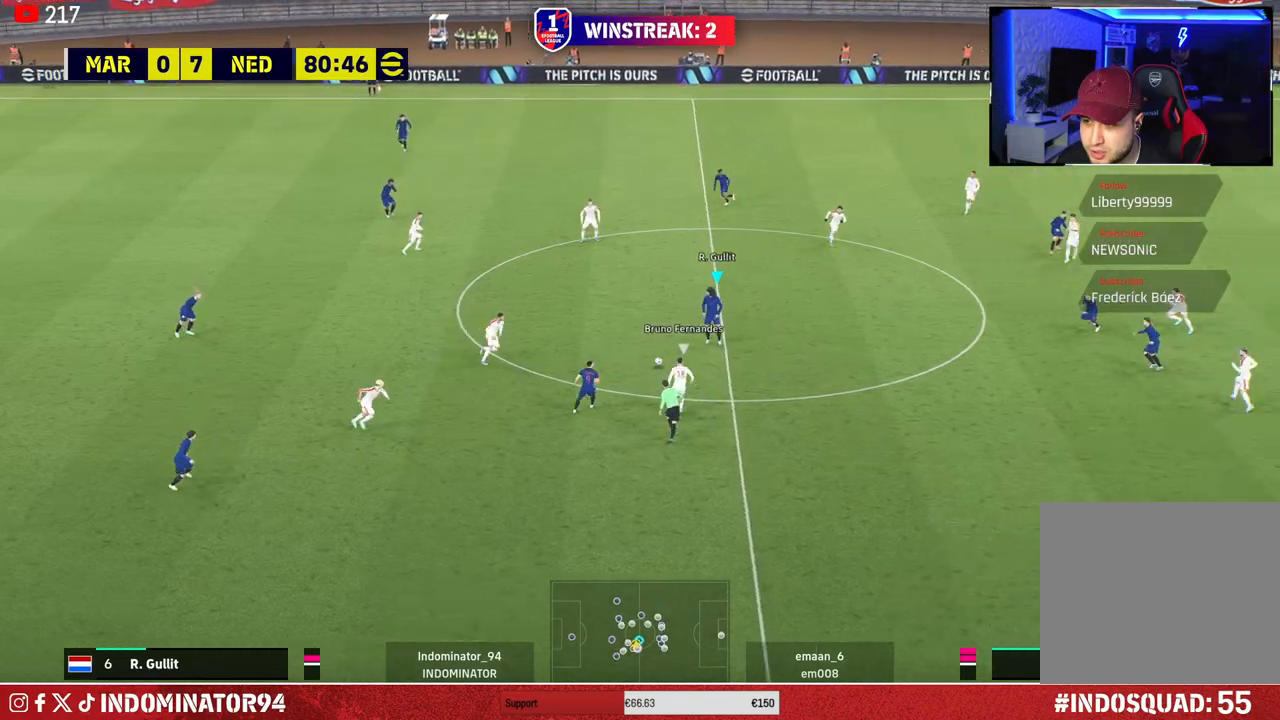
{"buttons": [], "left_stick": "right", "right_stick": "center", "events": [[267, "CROSS", "down"], [383, "CROSS", "up"]]}
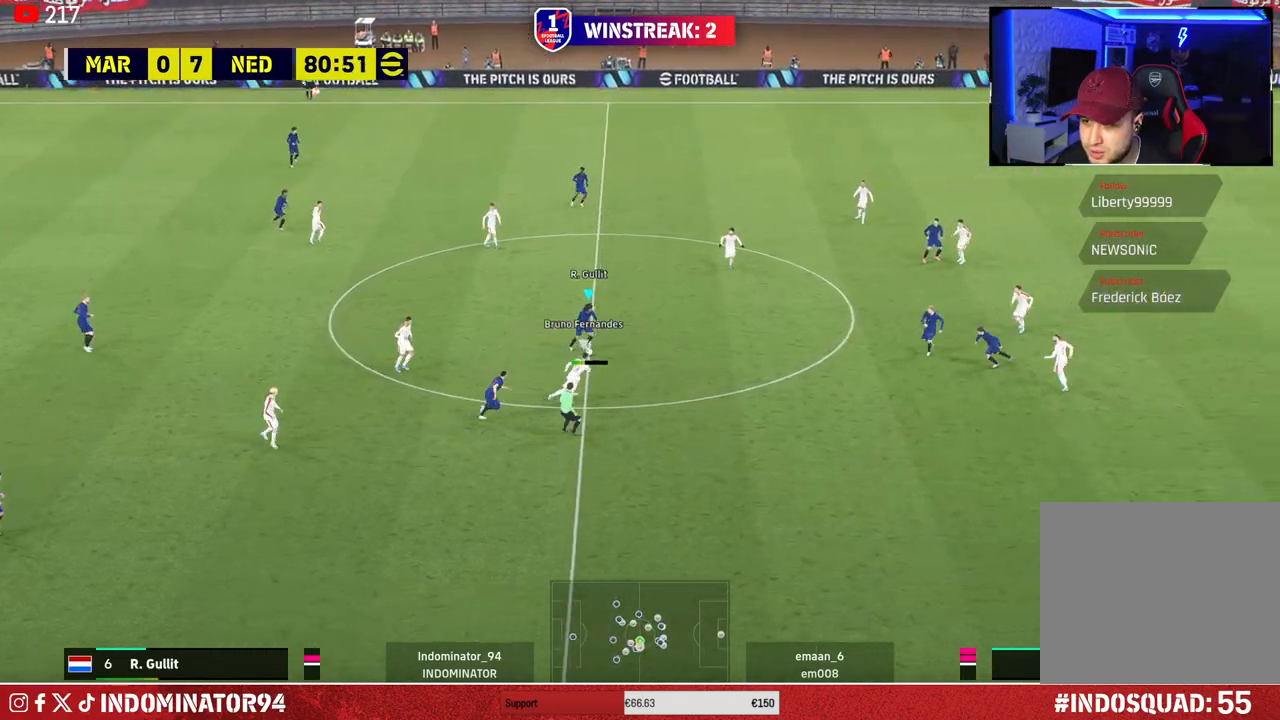
{"buttons": [], "left_stick": "down", "right_stick": "center", "events": [[483, "left_stick", "down"]]}
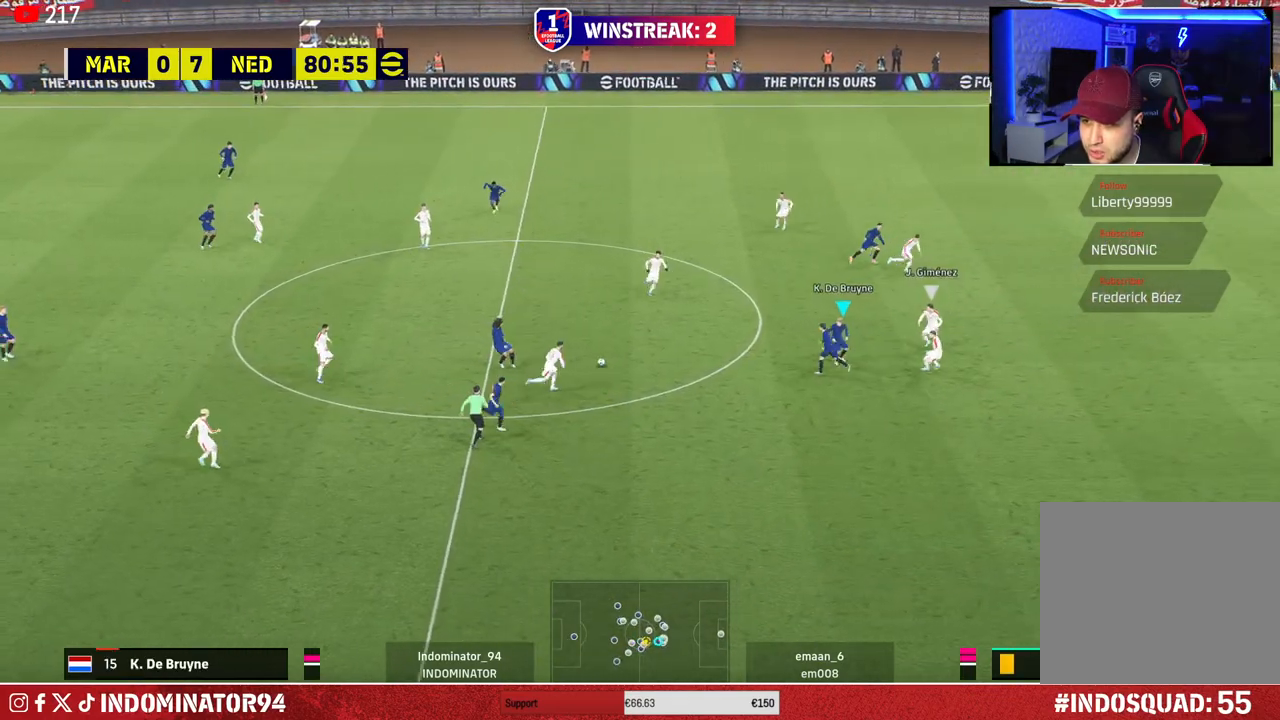
{"buttons": [], "left_stick": "down", "right_stick": "center", "events": [[50, "TRIANGLE", "down"], [200, "TRIANGLE", "up"]]}
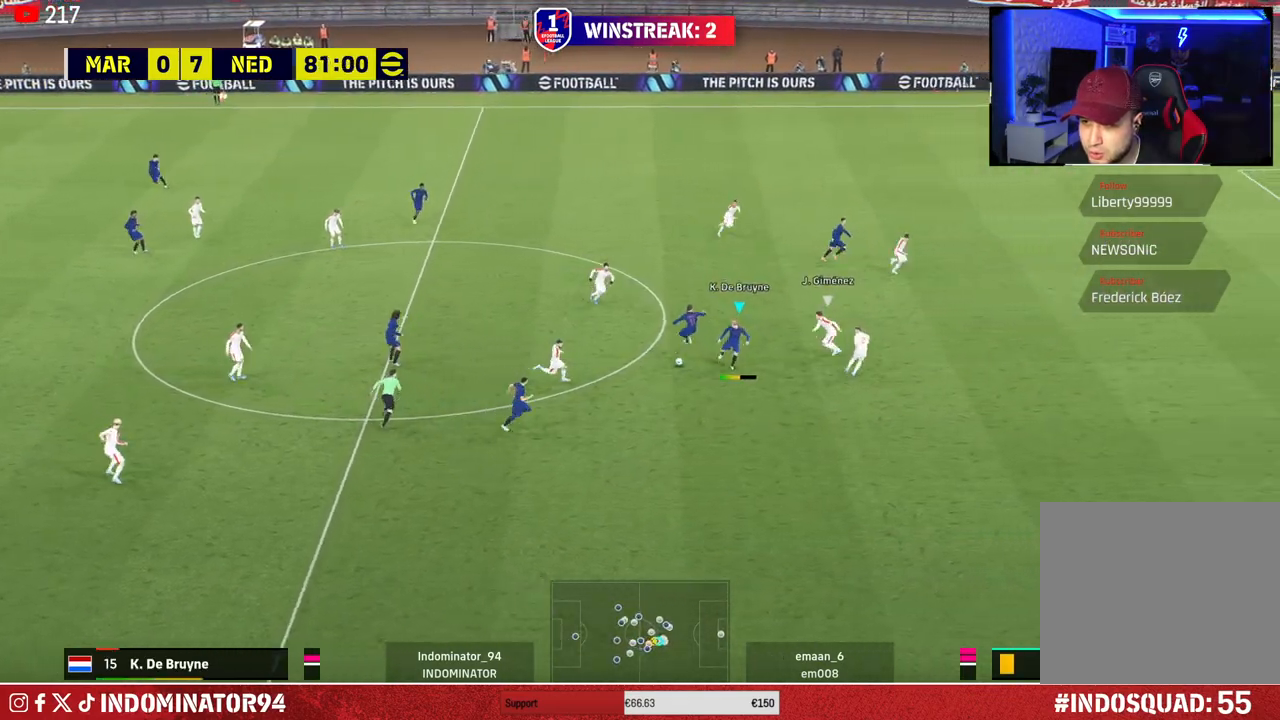
{"buttons": ["R1"], "left_stick": "down-right", "right_stick": "center", "events": [[33, "R1", "down"], [33, "left_stick", "down-right"]]}
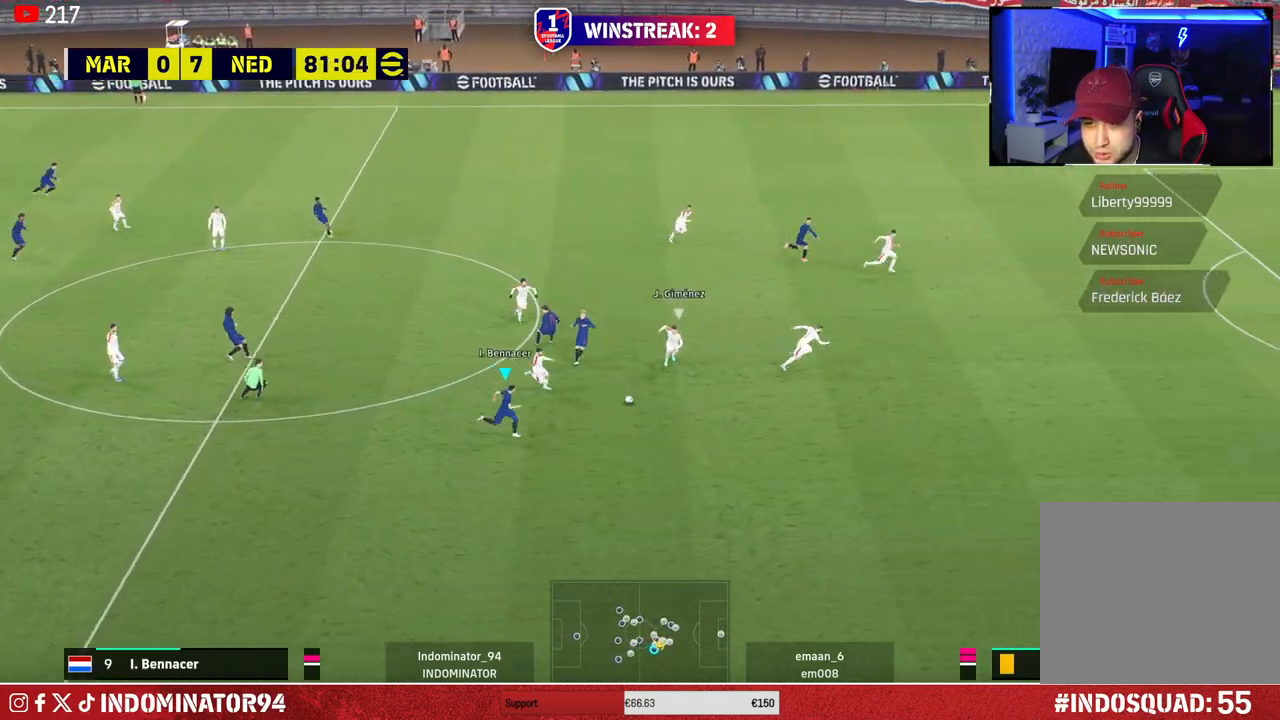
{"buttons": ["R1"], "left_stick": "down-right", "right_stick": "center", "events": []}
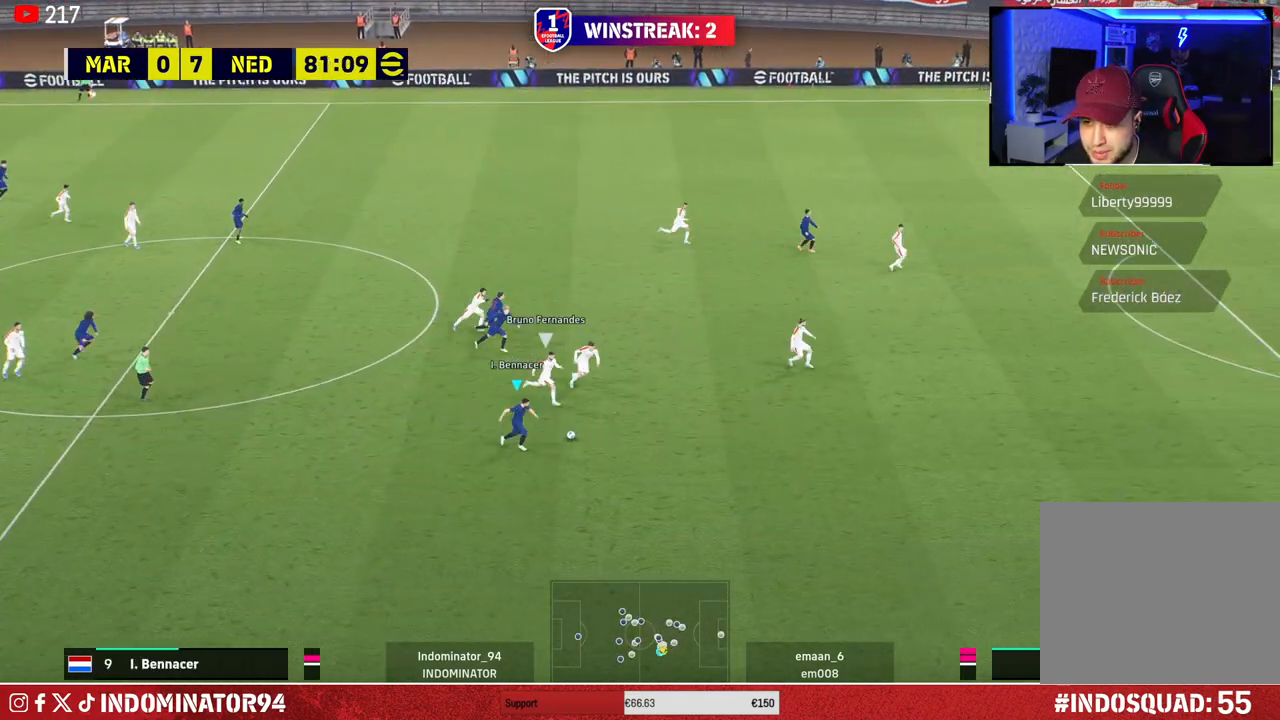
{"buttons": [], "left_stick": "center", "right_stick": "left", "events": [[317, "R1", "up"], [433, "left_stick", "center"], [433, "right_stick", "left"]]}
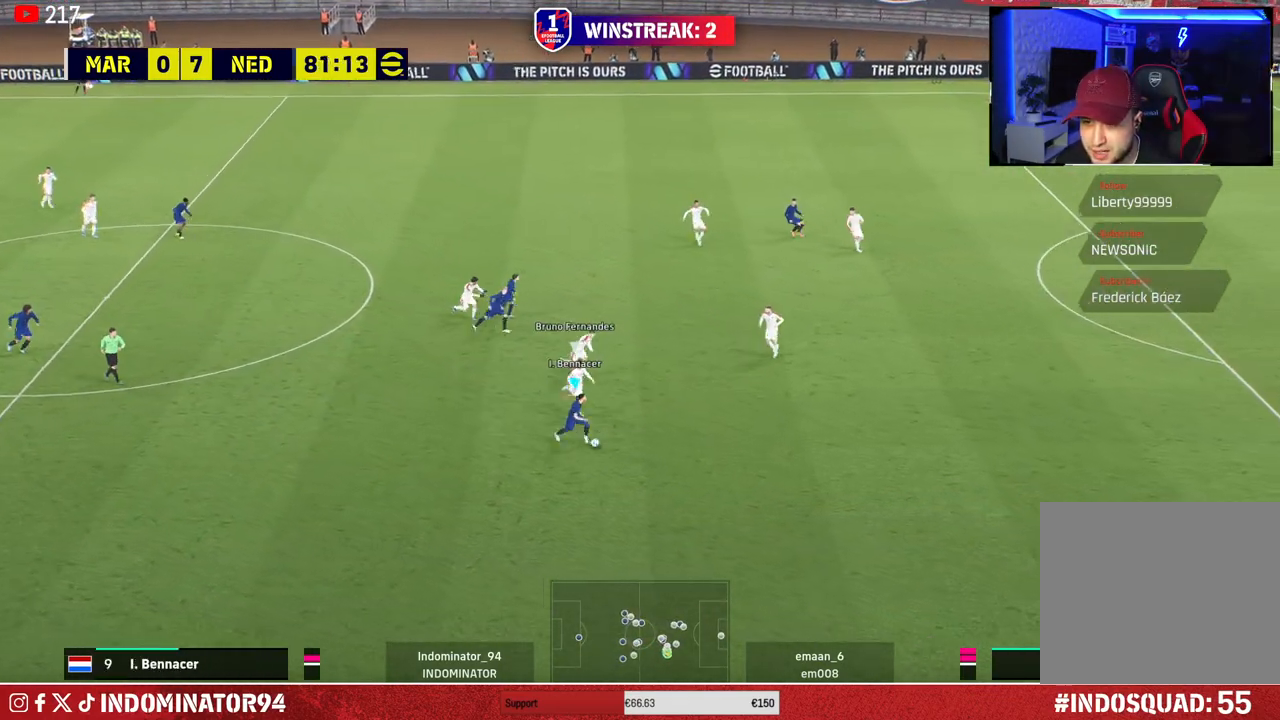
{"buttons": [], "left_stick": "up", "right_stick": "center", "events": [[33, "left_stick", "up"], [200, "right_stick", "center"]]}
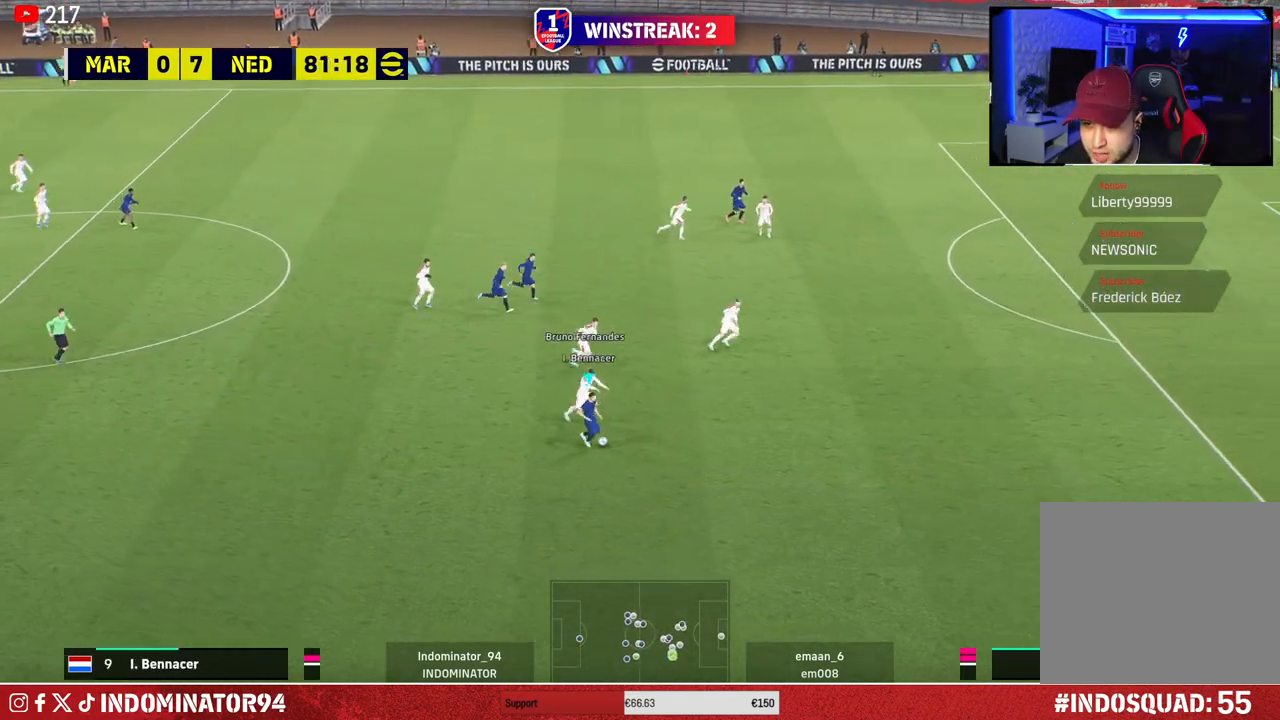
{"buttons": [], "left_stick": "up", "right_stick": "center", "events": []}
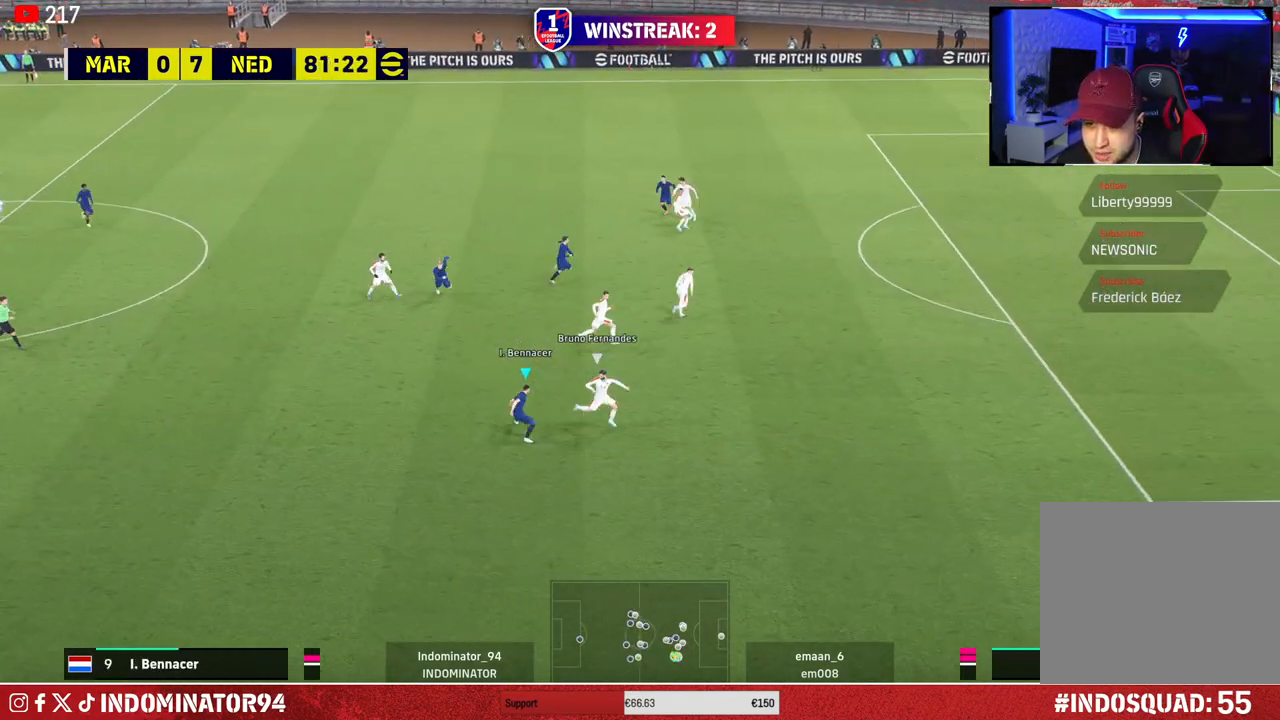
{"buttons": ["TRIANGLE"], "left_stick": "up-right", "right_stick": "center", "events": [[383, "TRIANGLE", "down"], [417, "left_stick", "up-right"]]}
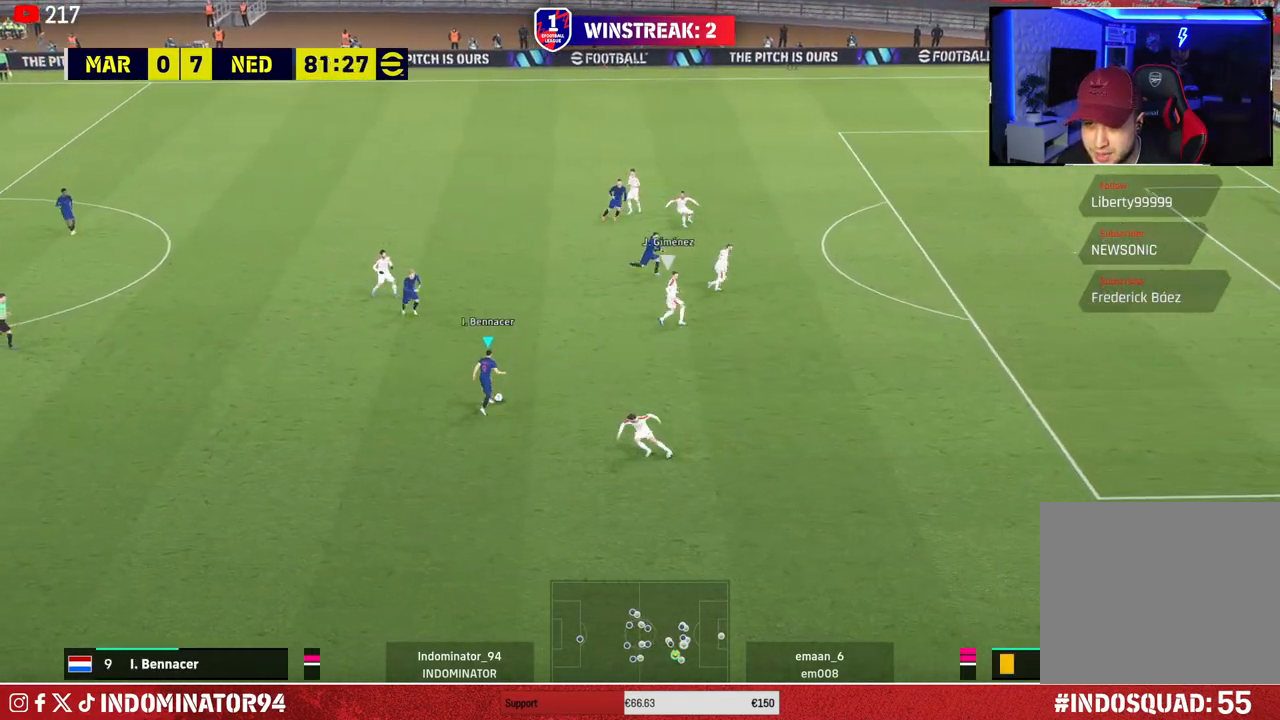
{"buttons": ["R1"], "left_stick": "right", "right_stick": "center", "events": [[33, "left_stick", "right"], [50, "TRIANGLE", "up"], [433, "R1", "down"]]}
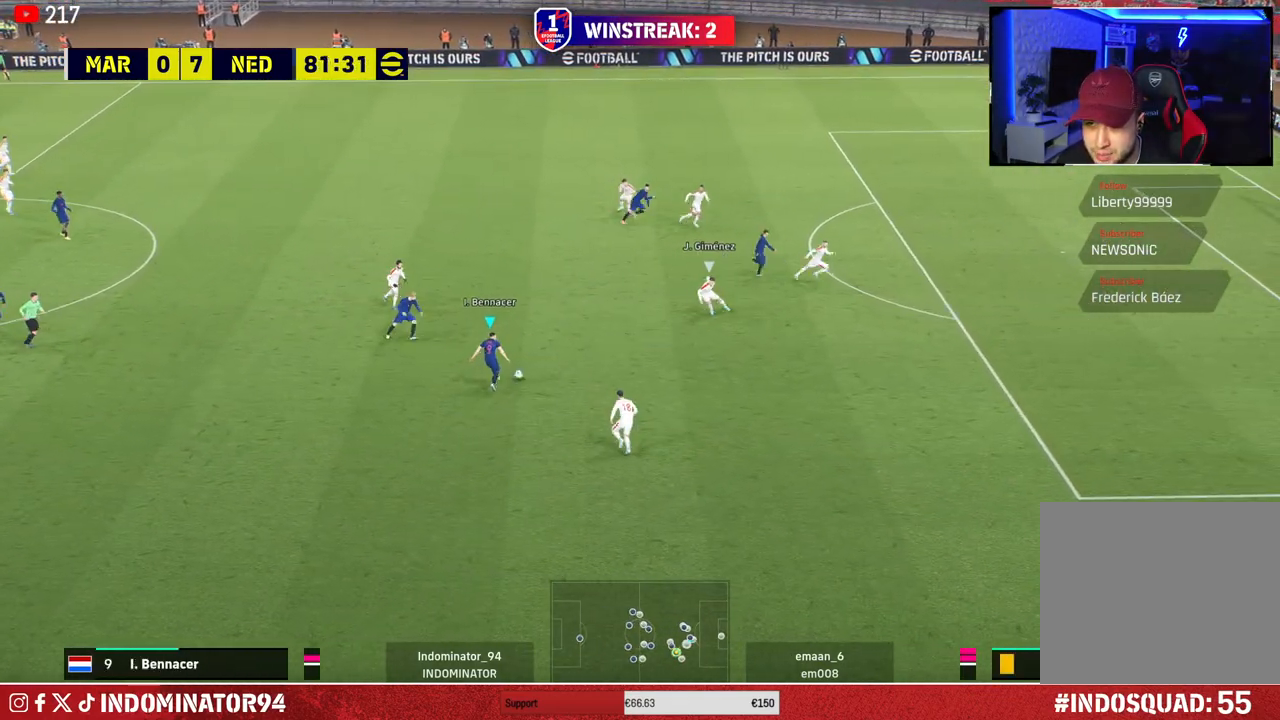
{"buttons": ["R1", "R2"], "left_stick": "down-right", "right_stick": "center", "events": [[67, "left_stick", "down-right"], [217, "R2", "down"]]}
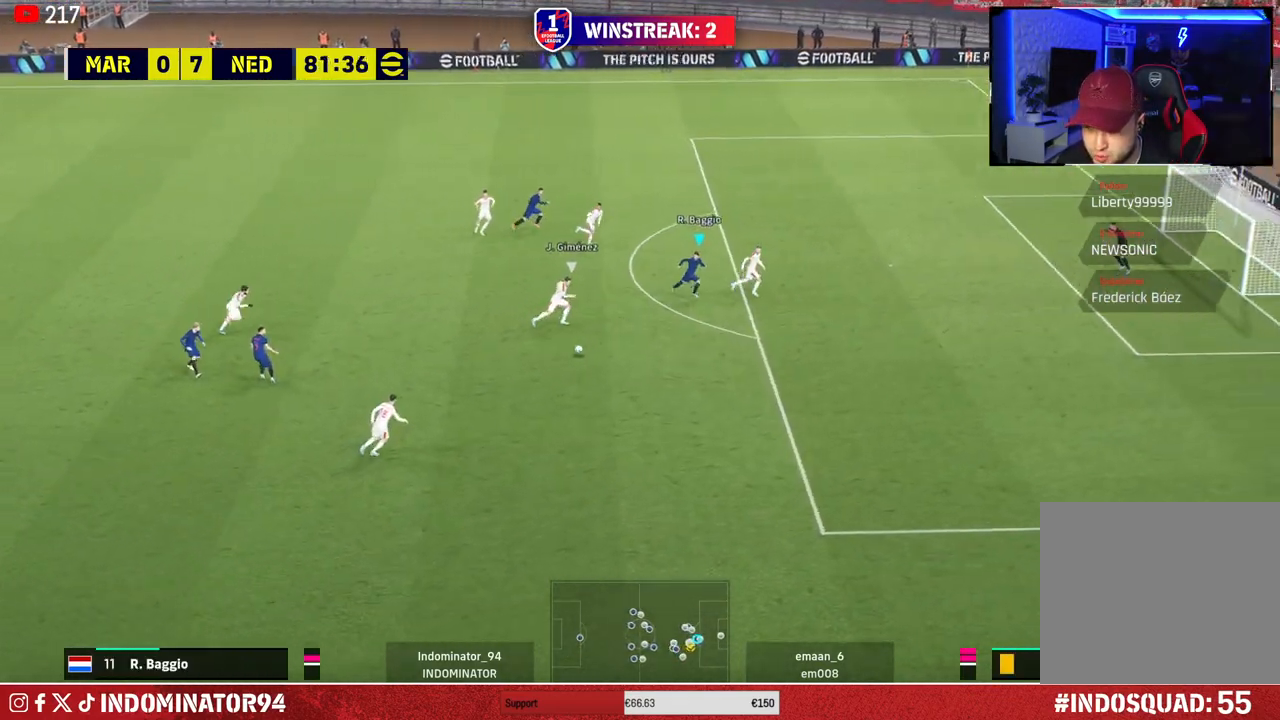
{"buttons": ["R1"], "left_stick": "right", "right_stick": "center", "events": [[167, "R2", "up"], [217, "left_stick", "right"]]}
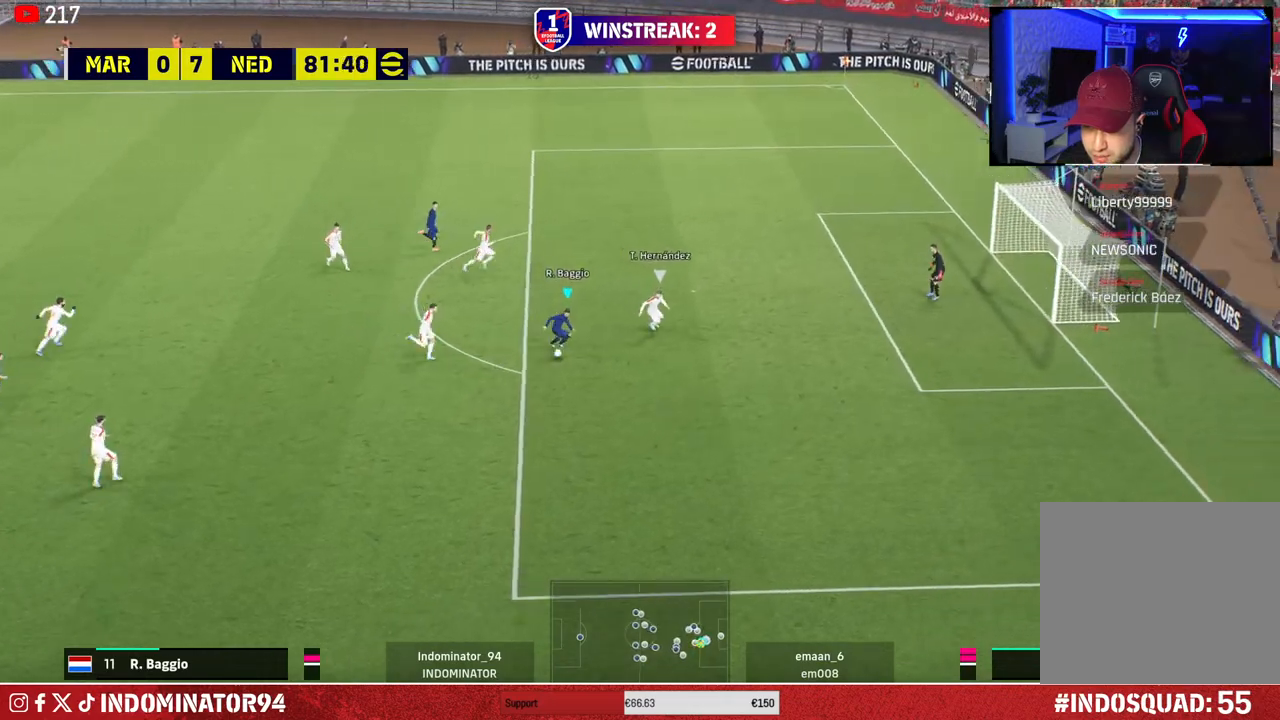
{"buttons": ["R1"], "left_stick": "right", "right_stick": "center", "events": []}
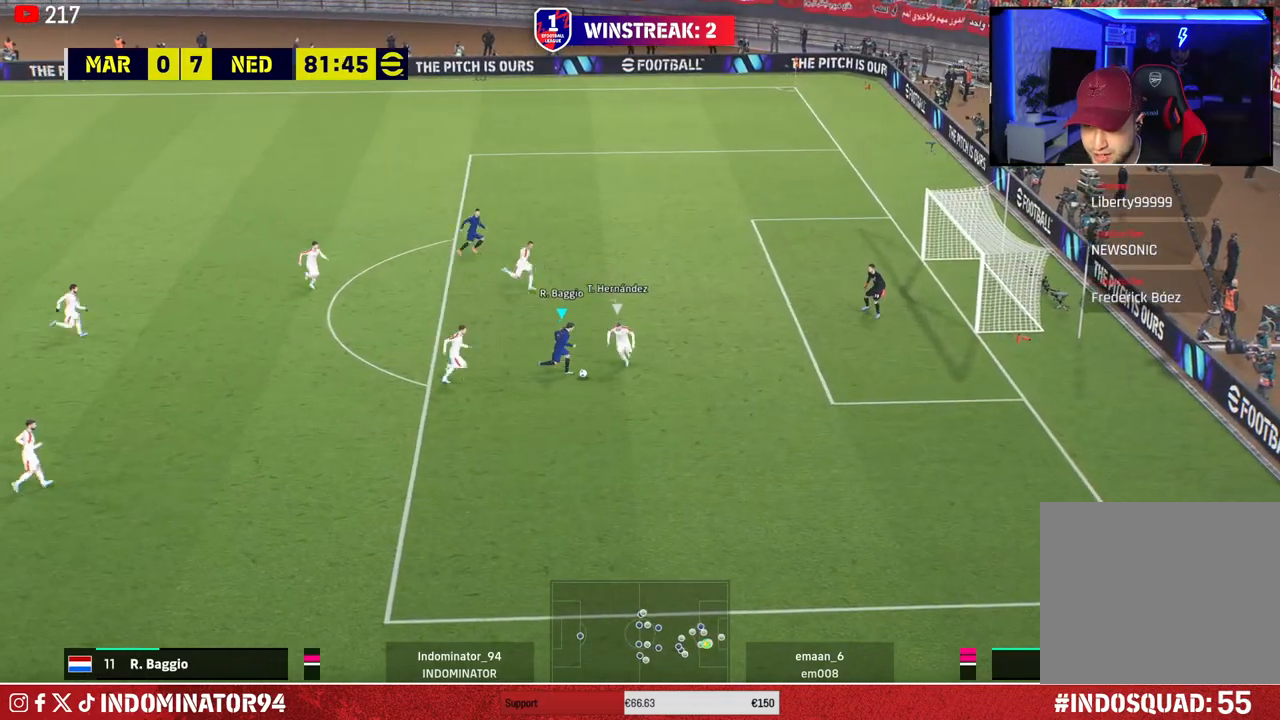
{"buttons": ["R1"], "left_stick": "right", "right_stick": "center", "events": []}
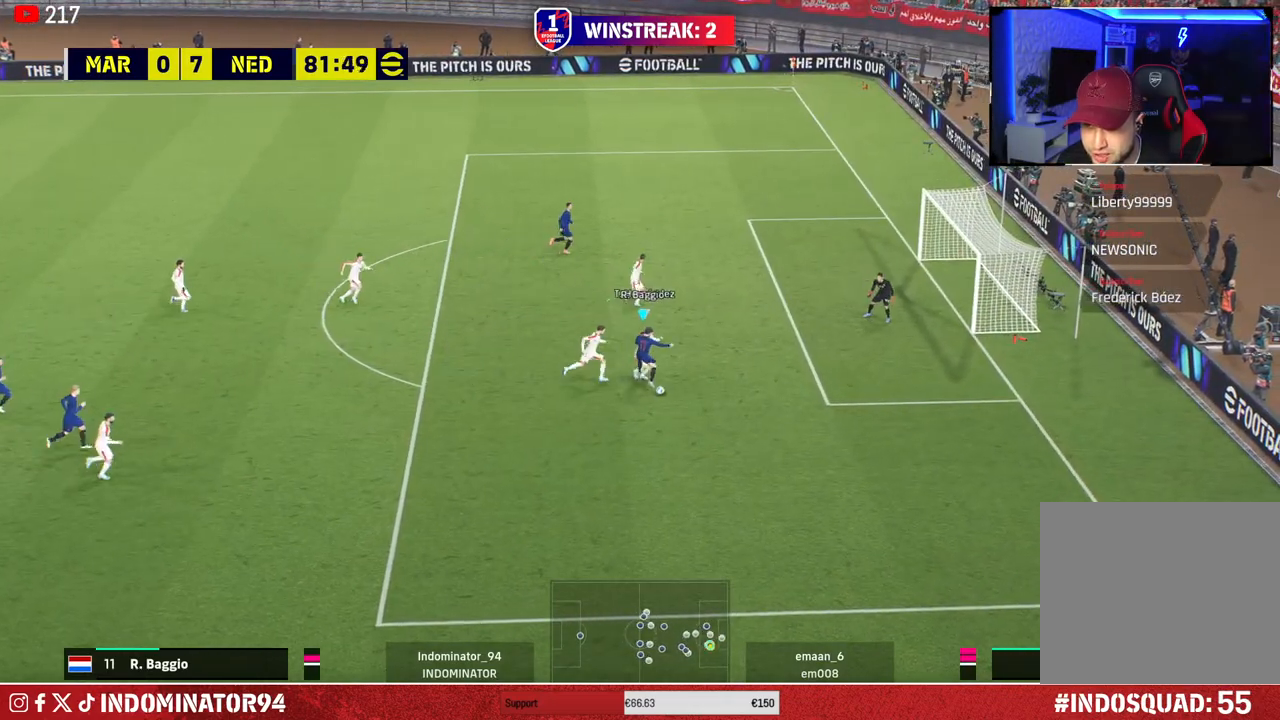
{"buttons": ["R1"], "left_stick": "down-right", "right_stick": "center", "events": [[17, "left_stick", "down-right"]]}